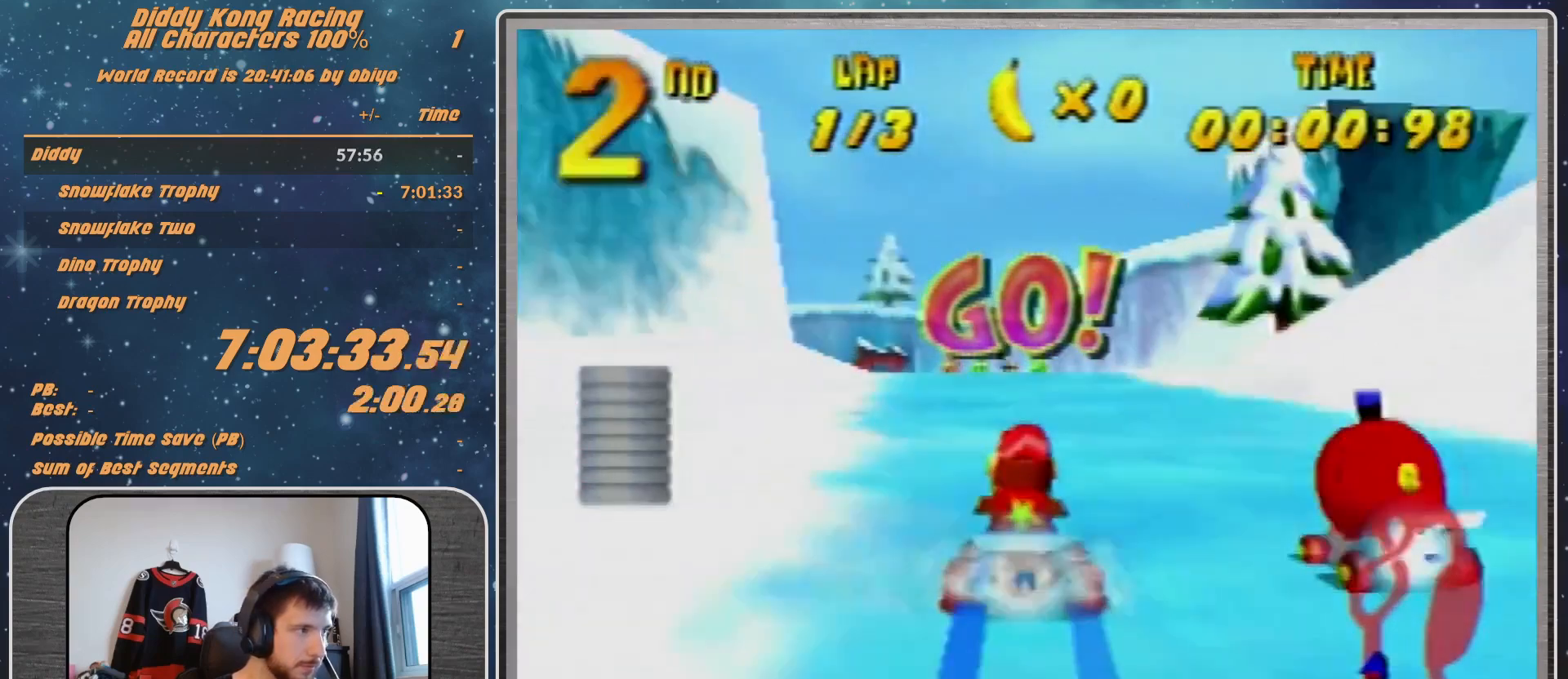
Gameplay with a controller (Nintendo layout); each line is a JSON object with the inputs held at the frame after it. "events" lists button and stick changes between this image and that frame as [ms after this image, input, new state], when the widget could be followed in between. Not read: L1 L3 R3.
{"buttons": ["A"], "left_stick": "center", "events": []}
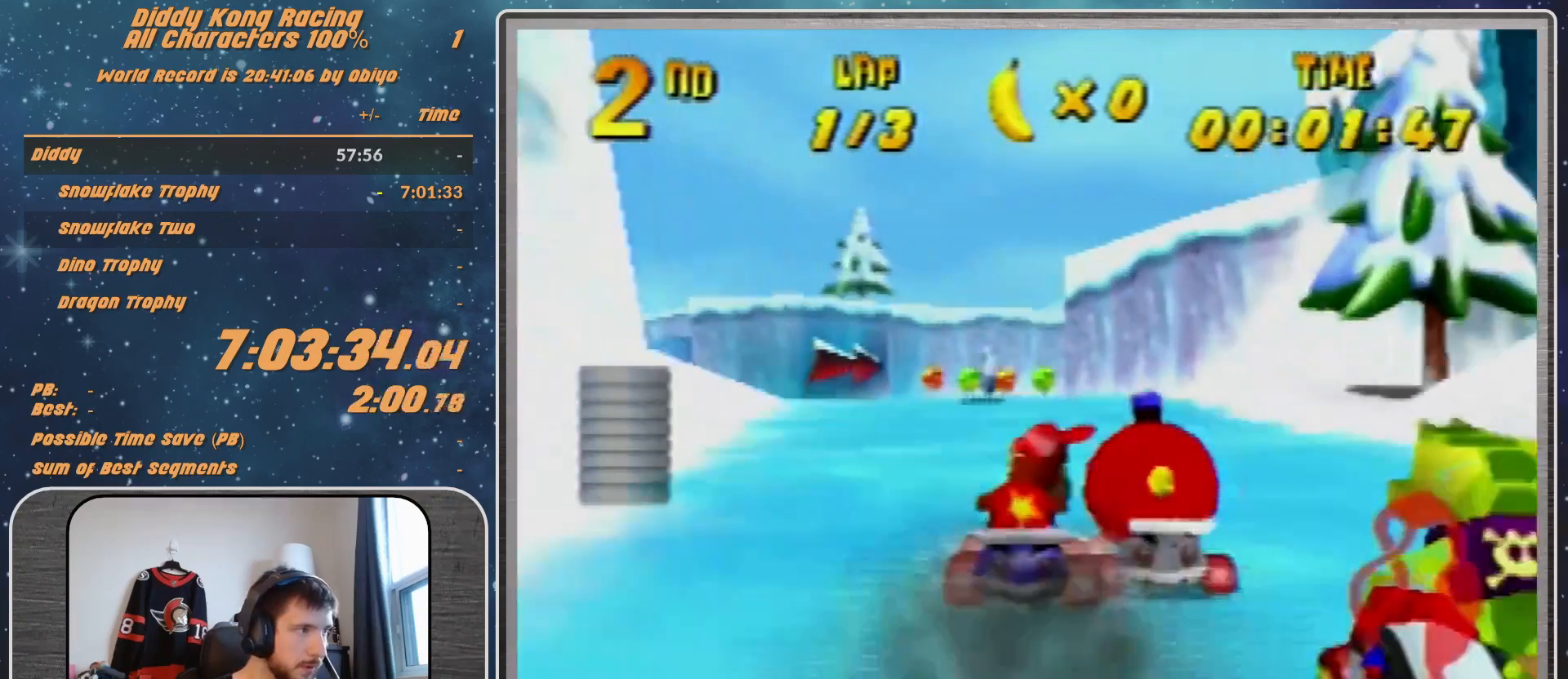
{"buttons": ["A"], "left_stick": "center", "events": []}
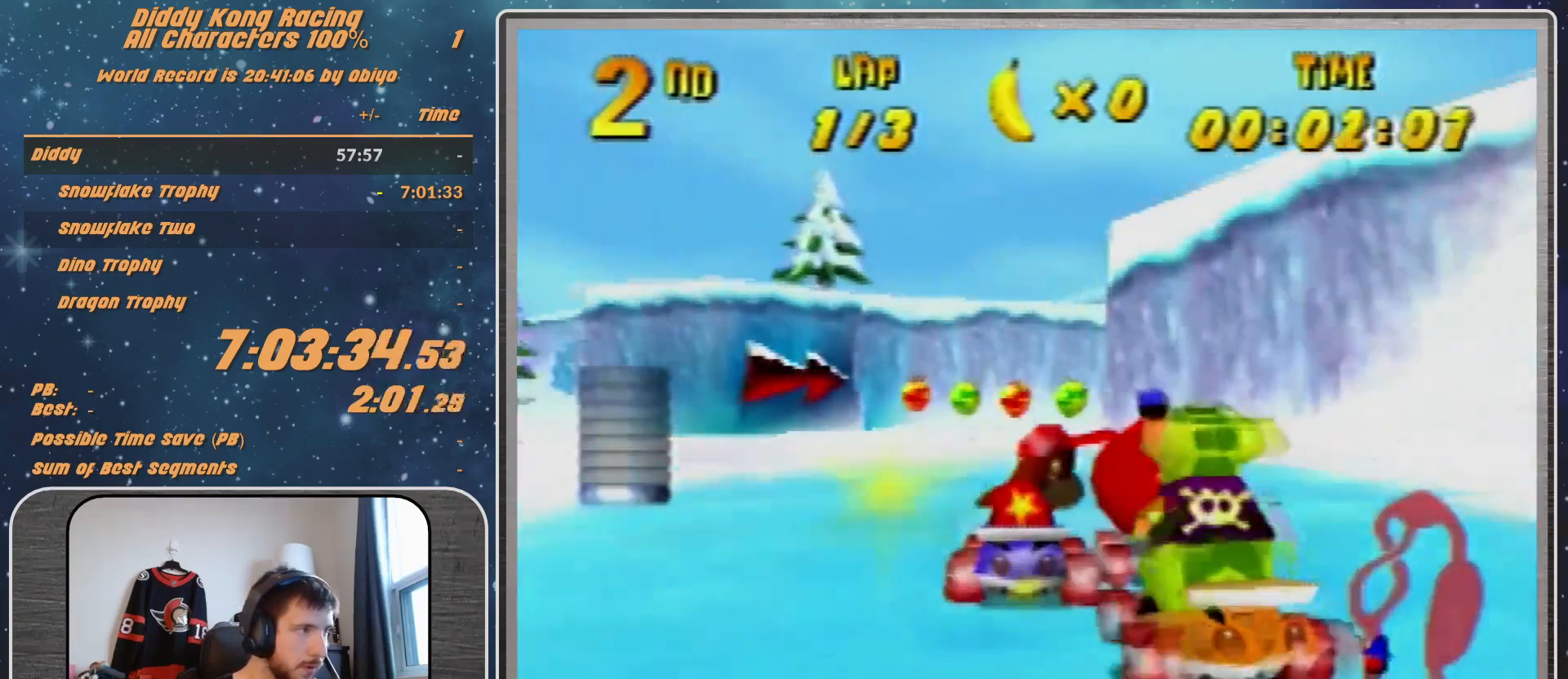
{"buttons": [], "left_stick": "up-right", "events": [[133, "left_stick", "right"], [300, "A", "up"], [333, "left_stick", "up-right"], [400, "A", "down"], [433, "A", "up"]]}
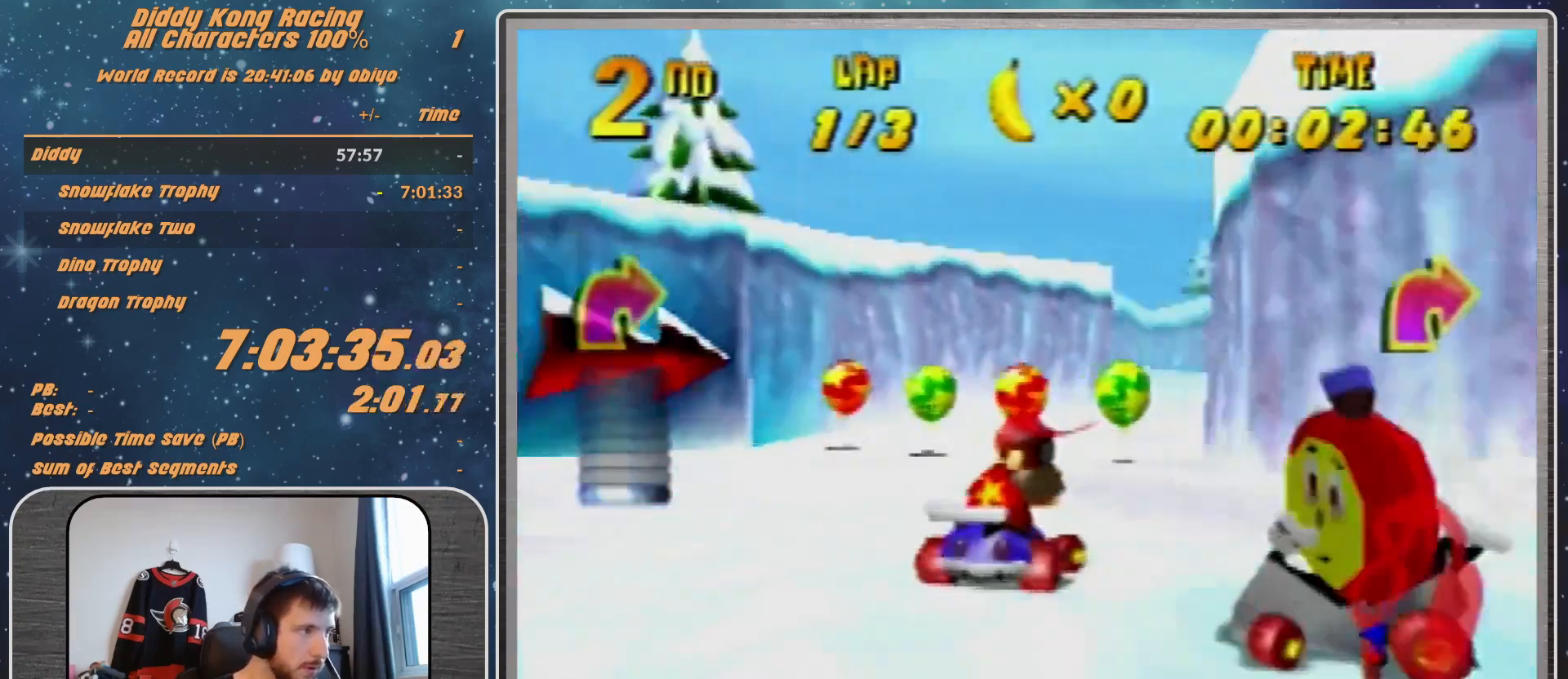
{"buttons": ["A", "R1"], "left_stick": "up-right", "events": [[33, "A", "down"], [133, "A", "up"], [267, "A", "down"], [300, "A", "up"], [300, "left_stick", "left"], [333, "A", "down"], [333, "R1", "down"], [433, "A", "up"], [433, "left_stick", "up-right"], [500, "A", "down"]]}
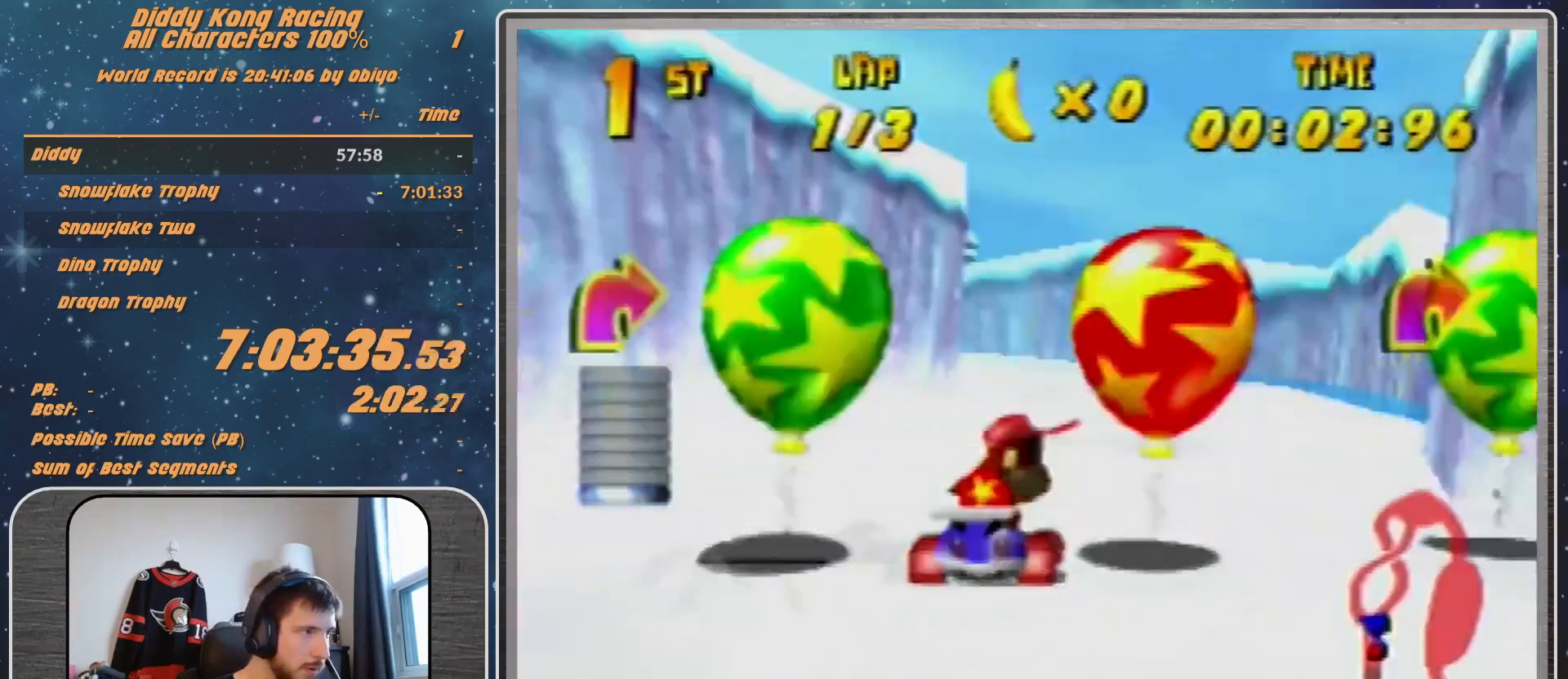
{"buttons": ["A", "R1"], "left_stick": "up-right", "events": [[100, "A", "up"], [200, "A", "down"], [267, "A", "up"], [333, "A", "down"], [400, "A", "up"], [500, "A", "down"]]}
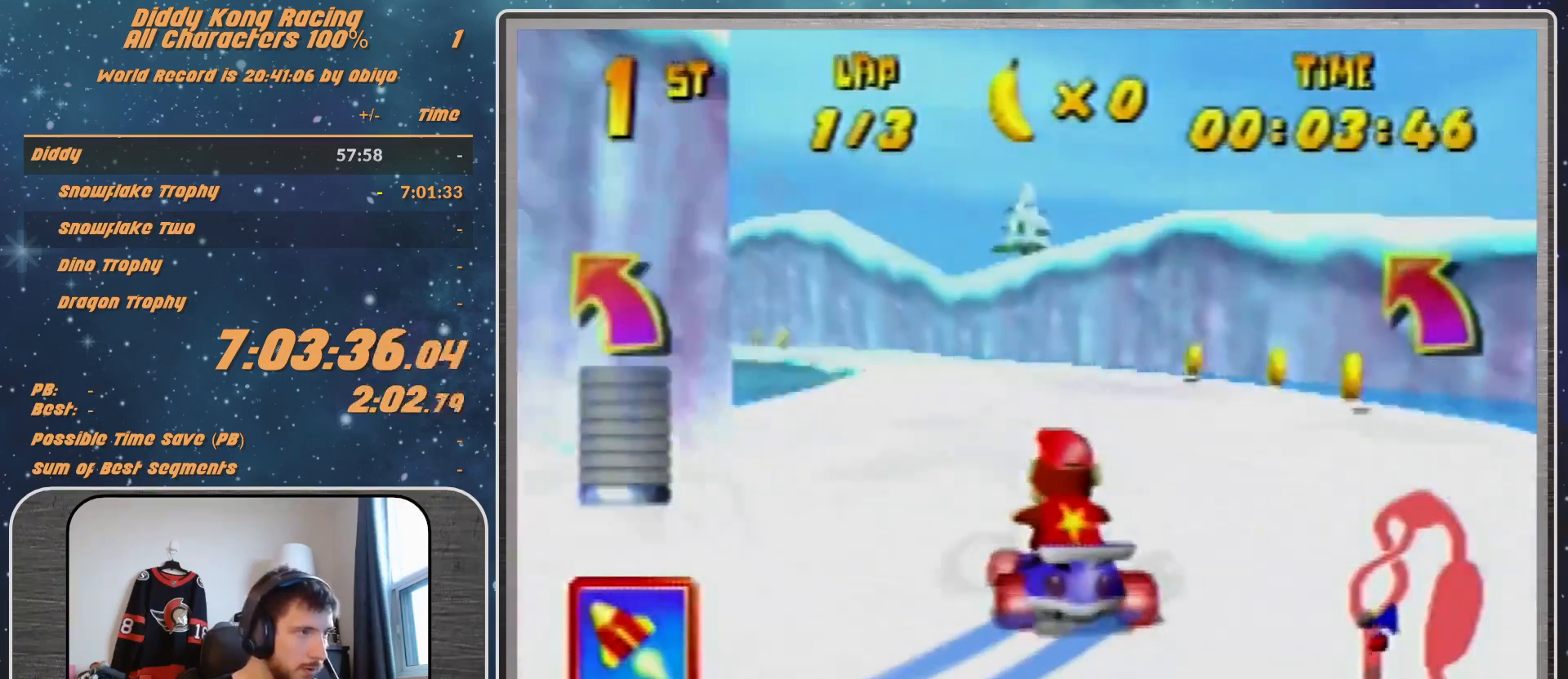
{"buttons": ["A"], "left_stick": "left", "events": [[33, "A", "up"], [33, "left_stick", "up-left"], [100, "left_stick", "left"], [333, "A", "down"], [400, "A", "up"], [433, "R1", "up"], [500, "A", "down"]]}
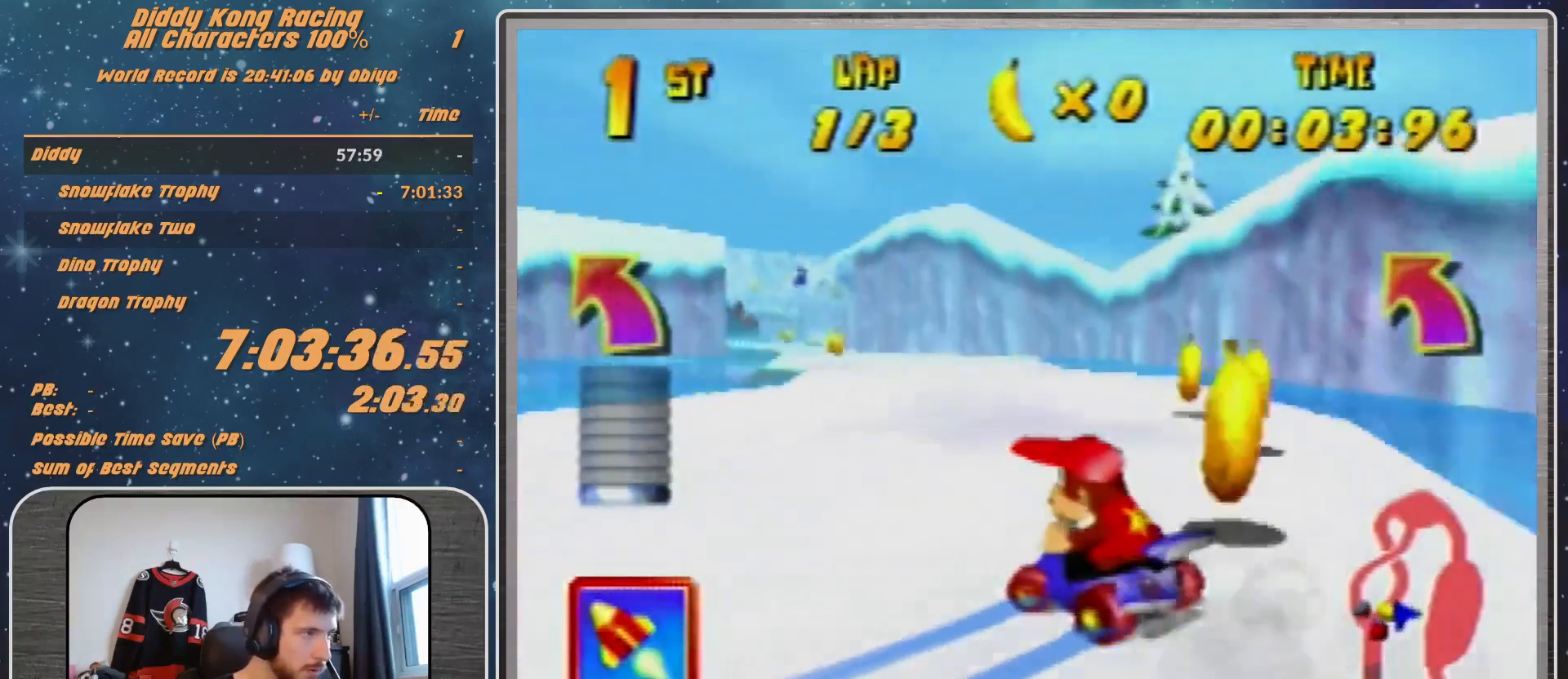
{"buttons": [], "left_stick": "left", "events": [[67, "A", "up"], [167, "A", "down"], [200, "A", "up"], [267, "left_stick", "up-right"], [300, "A", "down"], [333, "A", "up"], [400, "left_stick", "center"], [433, "A", "down"], [500, "A", "up"], [500, "left_stick", "left"]]}
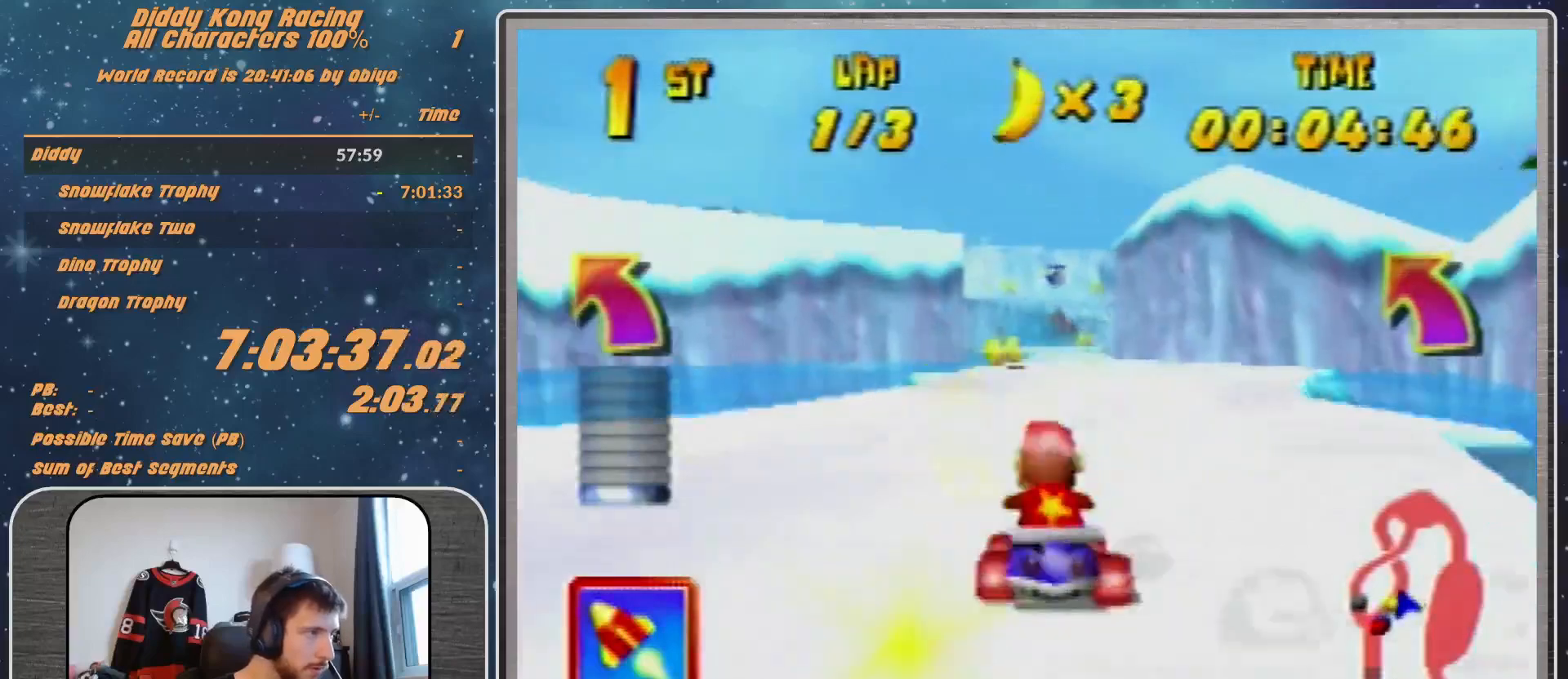
{"buttons": ["R1"], "left_stick": "up-right", "events": [[100, "A", "down"], [100, "left_stick", "center"], [167, "A", "up"], [300, "A", "down"], [333, "A", "up"], [333, "left_stick", "right"], [400, "left_stick", "up-right"], [500, "R1", "down"]]}
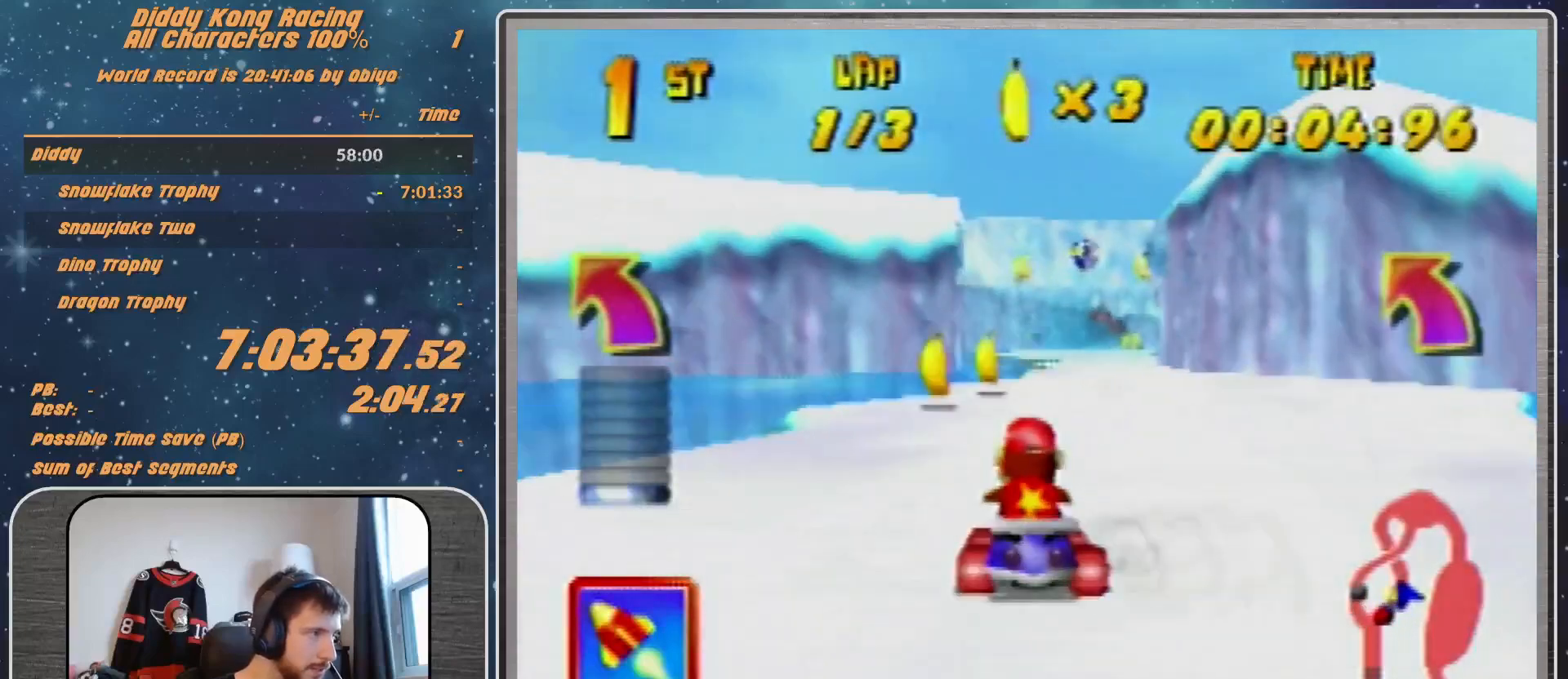
{"buttons": ["A"], "left_stick": "center", "events": [[67, "A", "down"], [100, "A", "up"], [200, "A", "down"], [233, "A", "up"], [233, "R1", "up"], [233, "left_stick", "left"], [333, "A", "down"], [467, "A", "up"], [467, "left_stick", "center"], [500, "A", "down"]]}
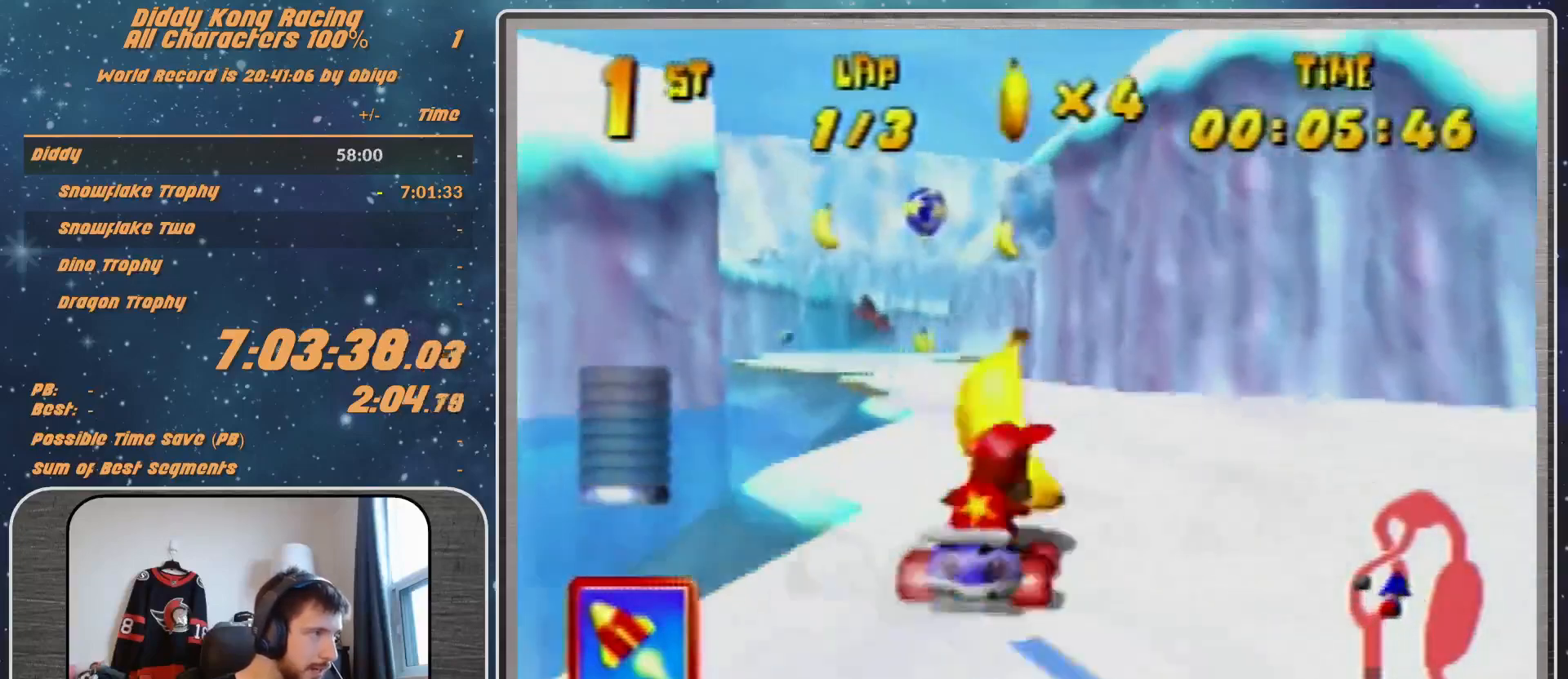
{"buttons": ["A"], "left_stick": "left", "events": [[133, "A", "up"], [133, "left_stick", "left"], [200, "A", "down"], [233, "A", "up"], [300, "left_stick", "center"], [400, "A", "down"], [400, "left_stick", "left"], [467, "A", "up"], [500, "A", "down"]]}
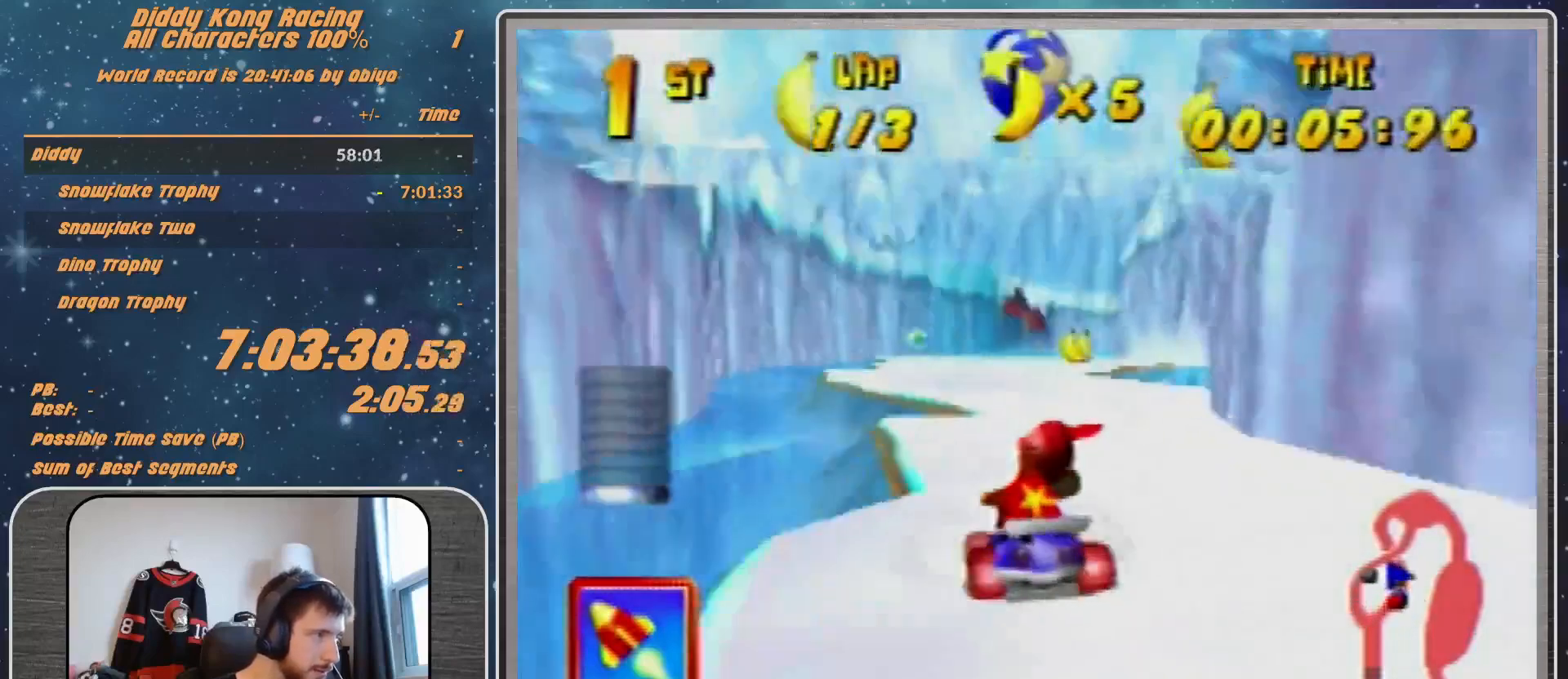
{"buttons": [], "left_stick": "up-right", "events": [[67, "A", "up"], [67, "left_stick", "center"], [133, "A", "down"], [133, "left_stick", "up-right"], [200, "A", "up"], [200, "left_stick", "center"], [300, "A", "down"], [367, "A", "up"], [433, "A", "down"], [433, "left_stick", "right"], [500, "A", "up"], [500, "left_stick", "up-right"]]}
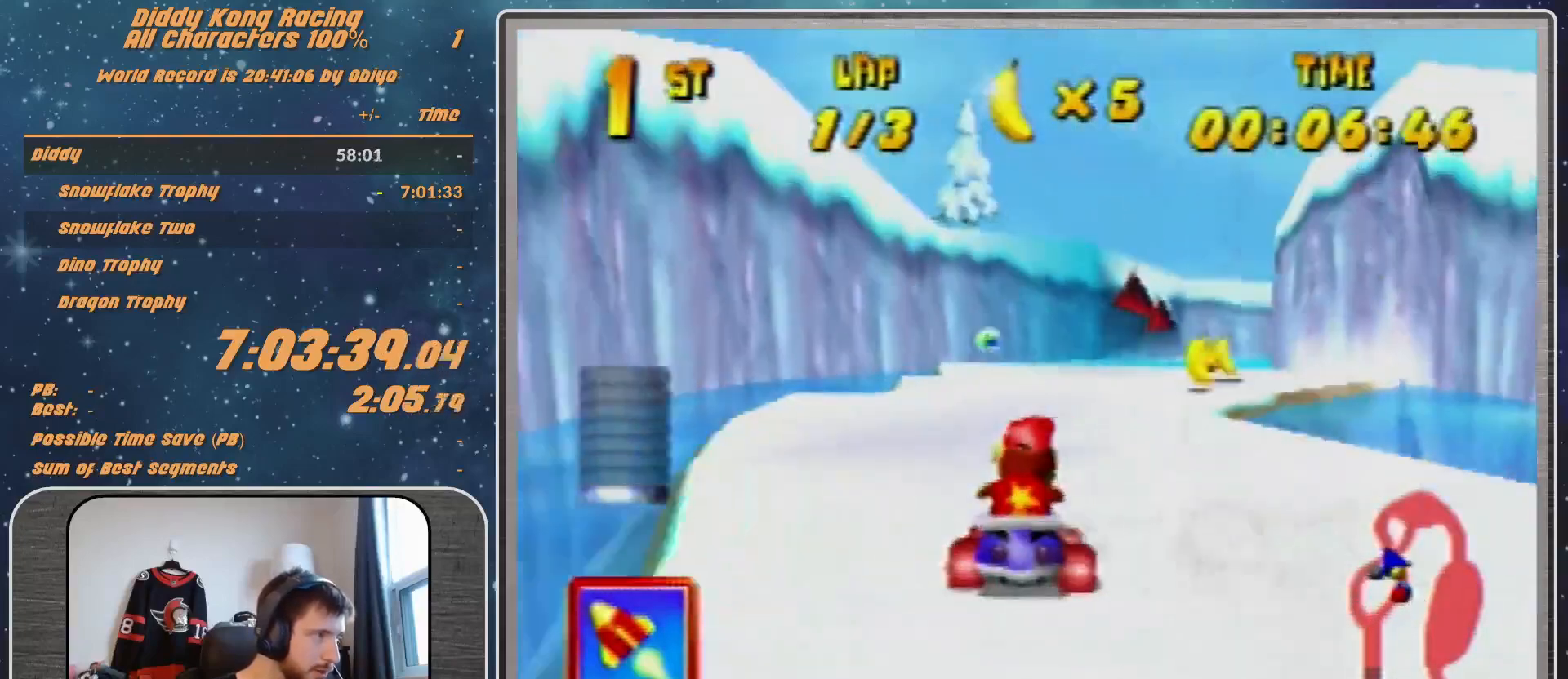
{"buttons": ["R1"], "left_stick": "up-left", "events": [[167, "R1", "down"], [200, "A", "down"], [267, "A", "up"], [367, "A", "down"], [367, "left_stick", "up-left"], [400, "A", "up"]]}
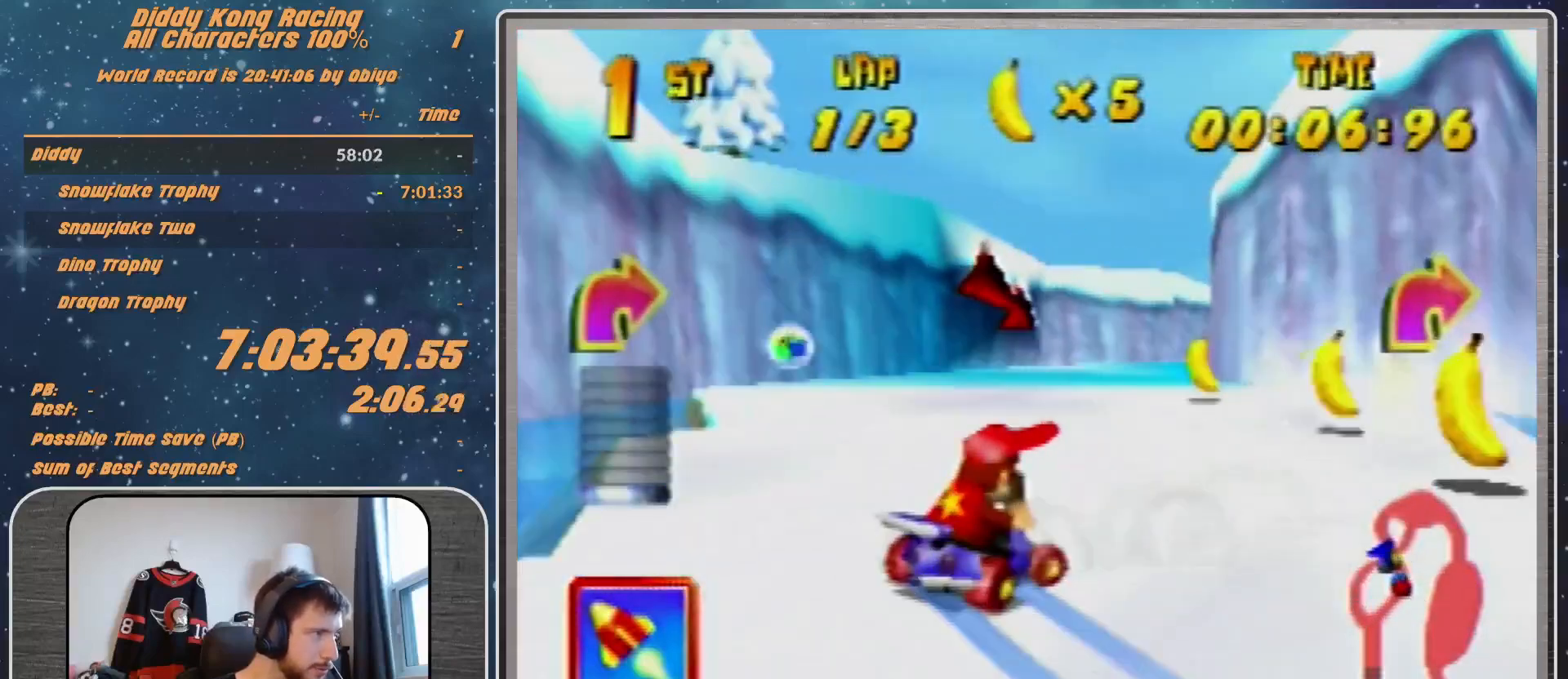
{"buttons": [], "left_stick": "up-right", "events": [[100, "left_stick", "up-right"], [167, "A", "down"], [200, "A", "up"], [333, "A", "down"], [367, "A", "up"], [400, "R1", "up"], [433, "A", "down"], [500, "A", "up"]]}
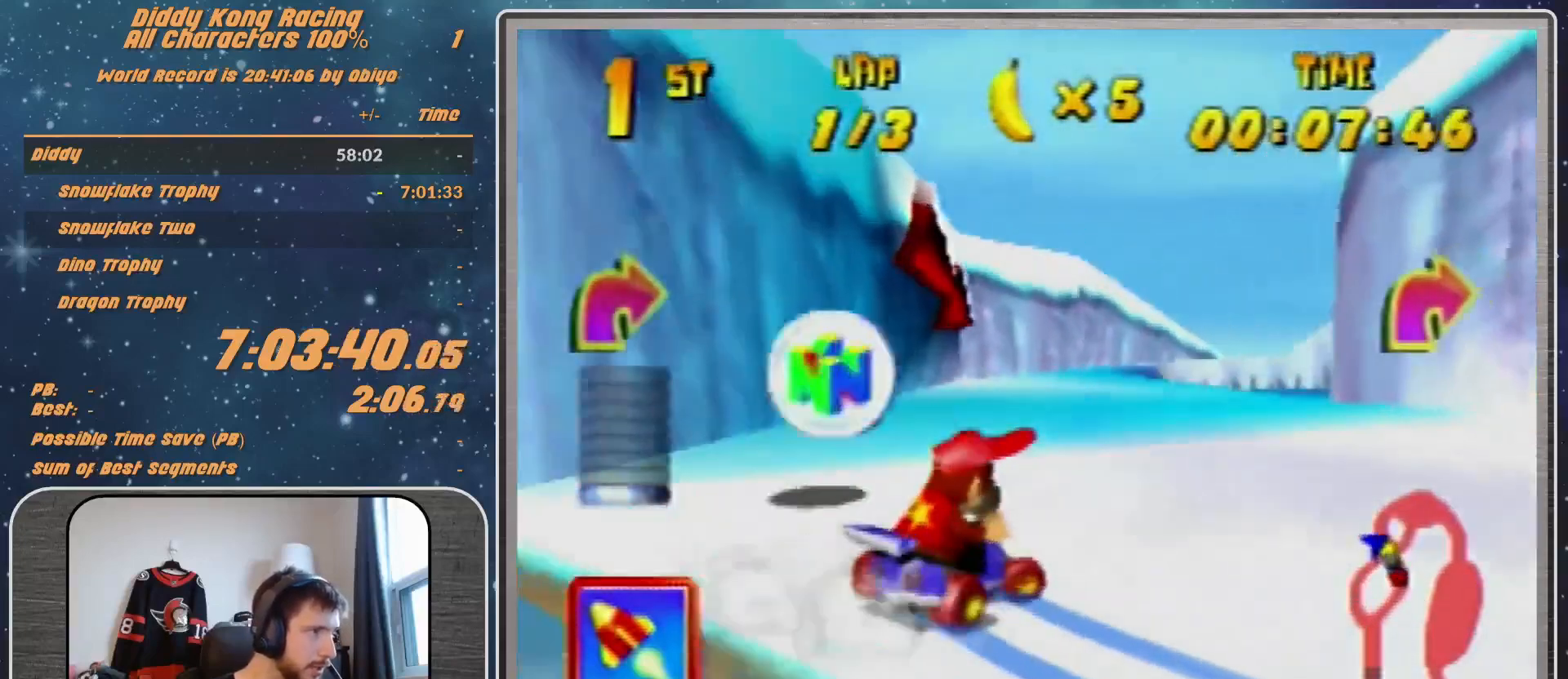
{"buttons": ["A"], "left_stick": "up-right", "events": [[100, "A", "down"], [167, "A", "up"], [300, "A", "down"], [333, "R1", "down"], [367, "A", "up"], [400, "R1", "up"], [500, "A", "down"]]}
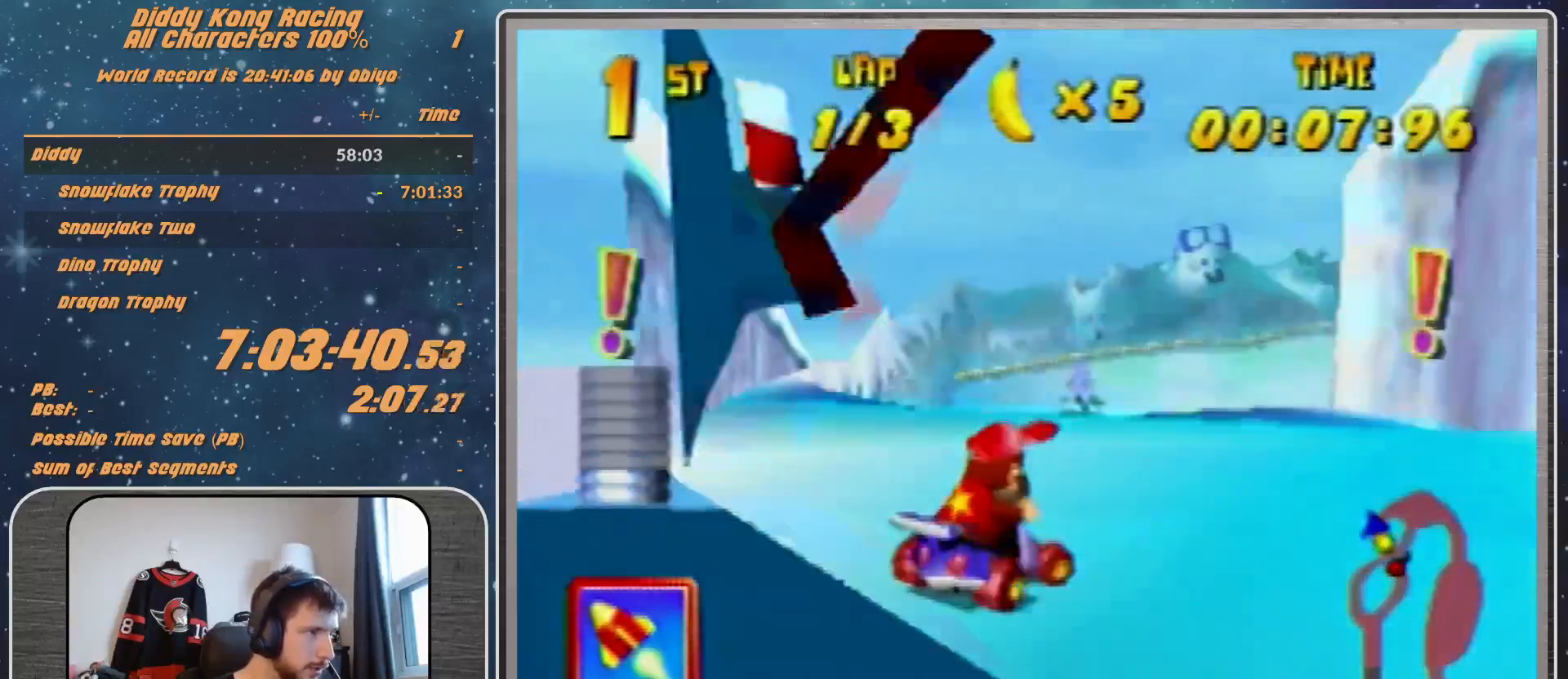
{"buttons": ["A"], "left_stick": "up-right", "events": [[33, "A", "up"], [133, "A", "down"], [267, "A", "up"], [367, "A", "down"], [400, "A", "up"], [500, "A", "down"]]}
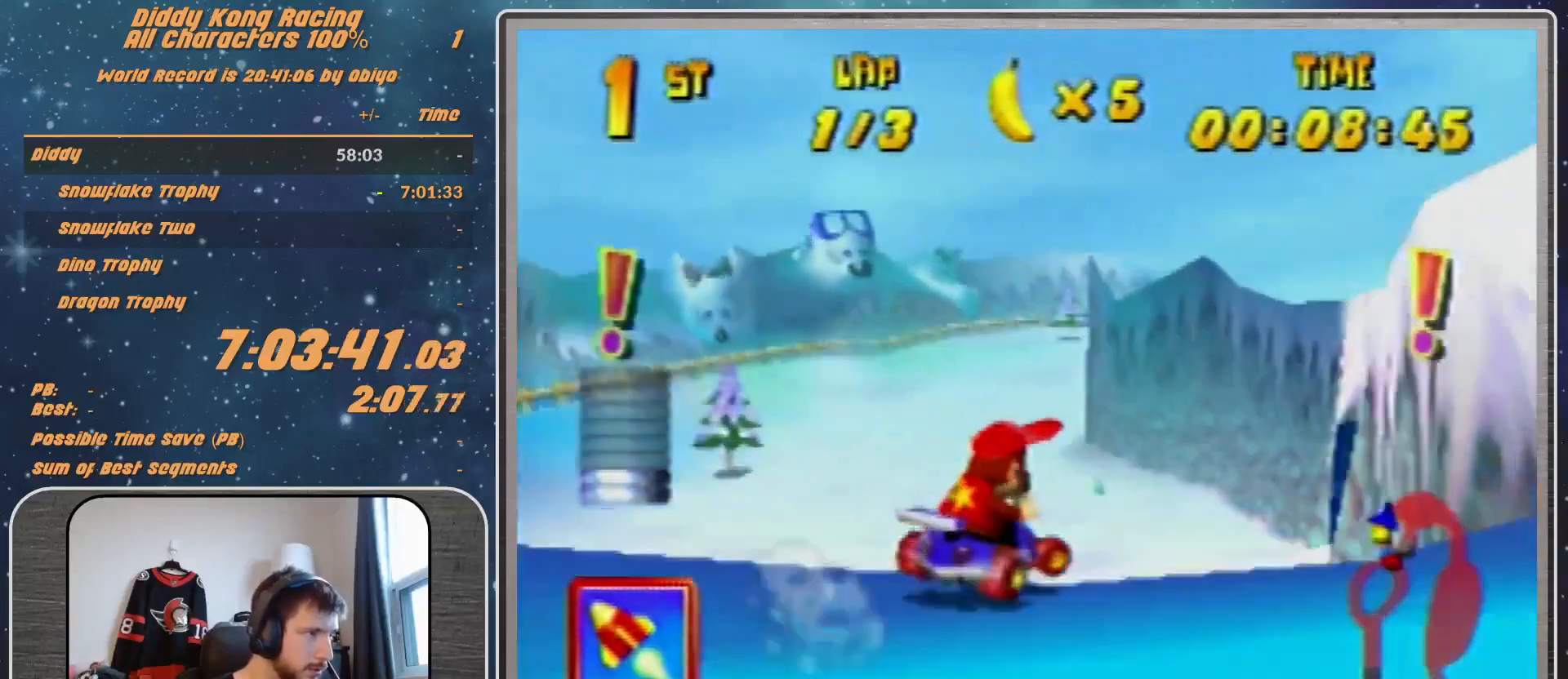
{"buttons": ["A"], "left_stick": "up-right", "events": [[67, "A", "up"], [200, "A", "down"], [267, "A", "up"], [333, "A", "down"], [400, "A", "up"], [500, "A", "down"]]}
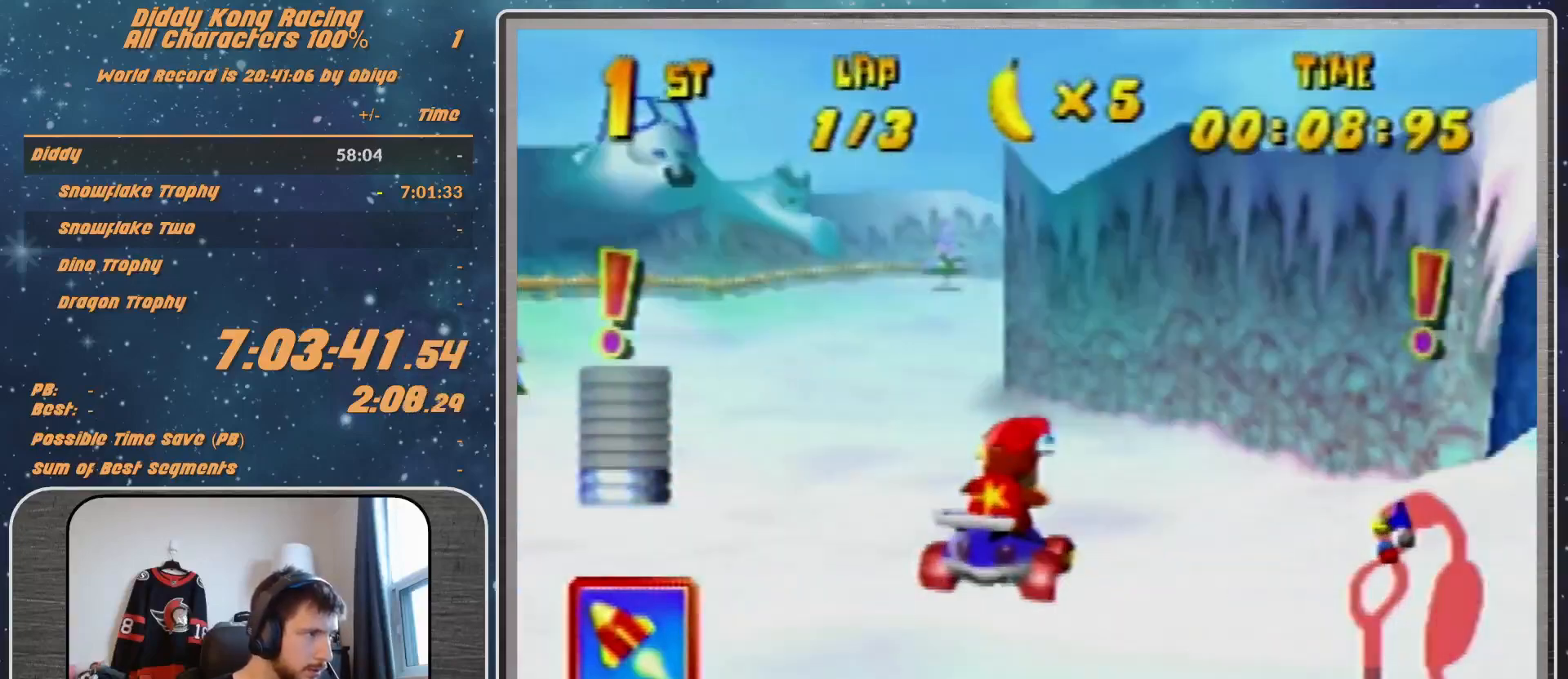
{"buttons": ["R1"], "left_stick": "up-left", "events": [[100, "A", "up"], [167, "A", "down"], [200, "A", "up"], [400, "left_stick", "up-left"], [500, "R1", "down"]]}
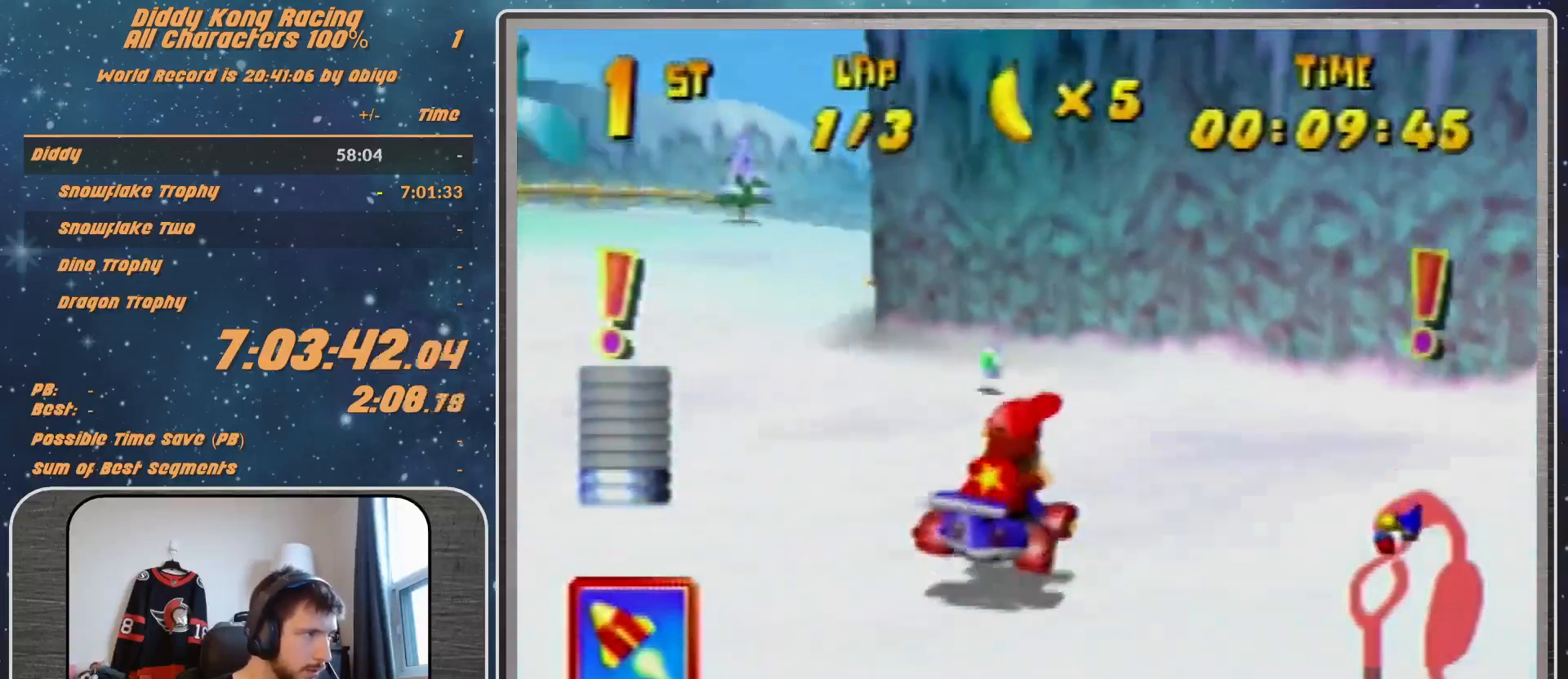
{"buttons": ["A", "R1"], "left_stick": "up-right", "events": [[100, "A", "down"], [200, "A", "up"], [300, "R1", "up"], [367, "A", "down"], [400, "A", "up"], [400, "left_stick", "up-right"], [467, "A", "down"], [467, "R1", "down"]]}
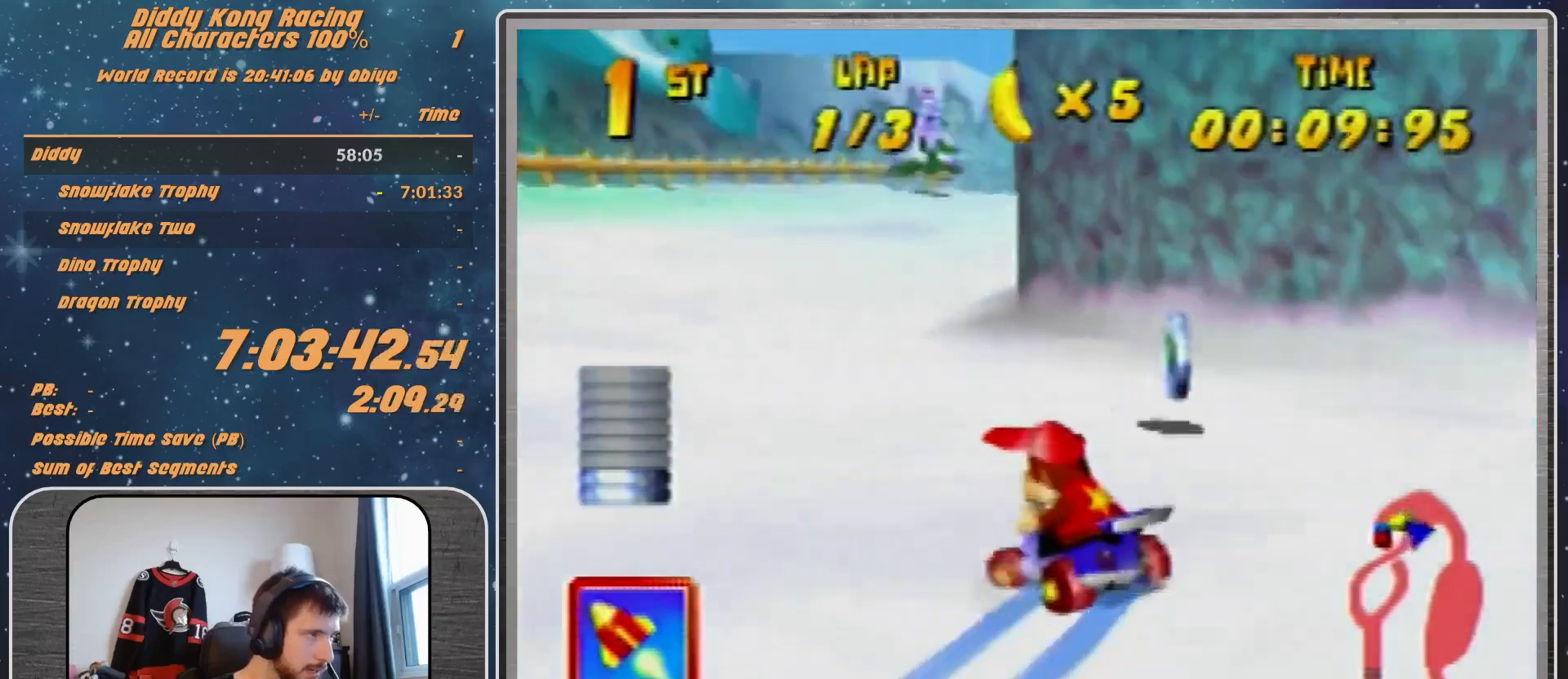
{"buttons": ["R1"], "left_stick": "up-right", "events": [[33, "A", "up"], [100, "A", "down"], [167, "A", "up"], [200, "A", "down"], [200, "left_stick", "up-left"], [333, "A", "up"], [400, "A", "down"], [400, "left_stick", "up-right"], [433, "A", "up"]]}
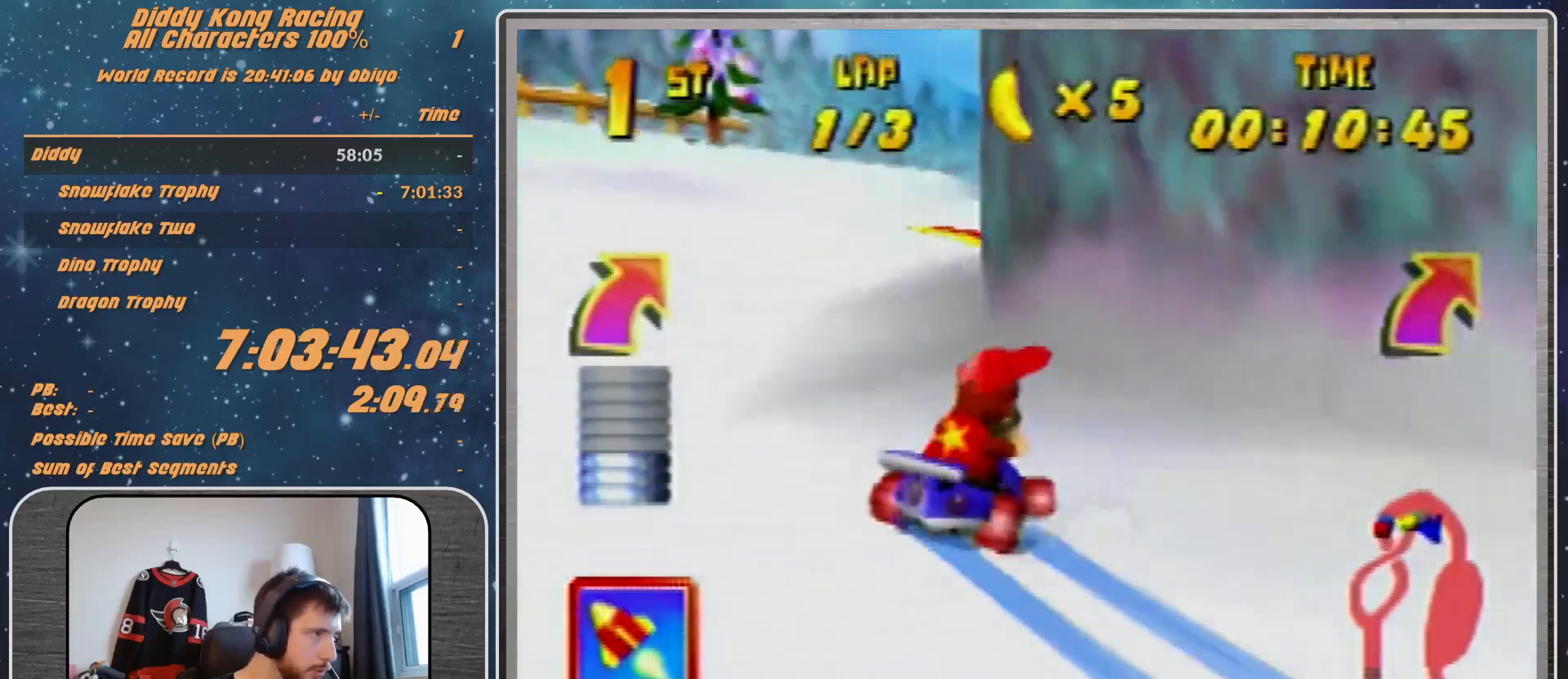
{"buttons": ["A", "R1"], "left_stick": "up-left", "events": [[67, "A", "down"], [67, "left_stick", "up-left"], [100, "A", "up"], [133, "left_stick", "up-right"], [200, "A", "down"], [233, "A", "up"], [367, "A", "down"], [400, "A", "up"], [433, "A", "down"], [500, "left_stick", "up-left"]]}
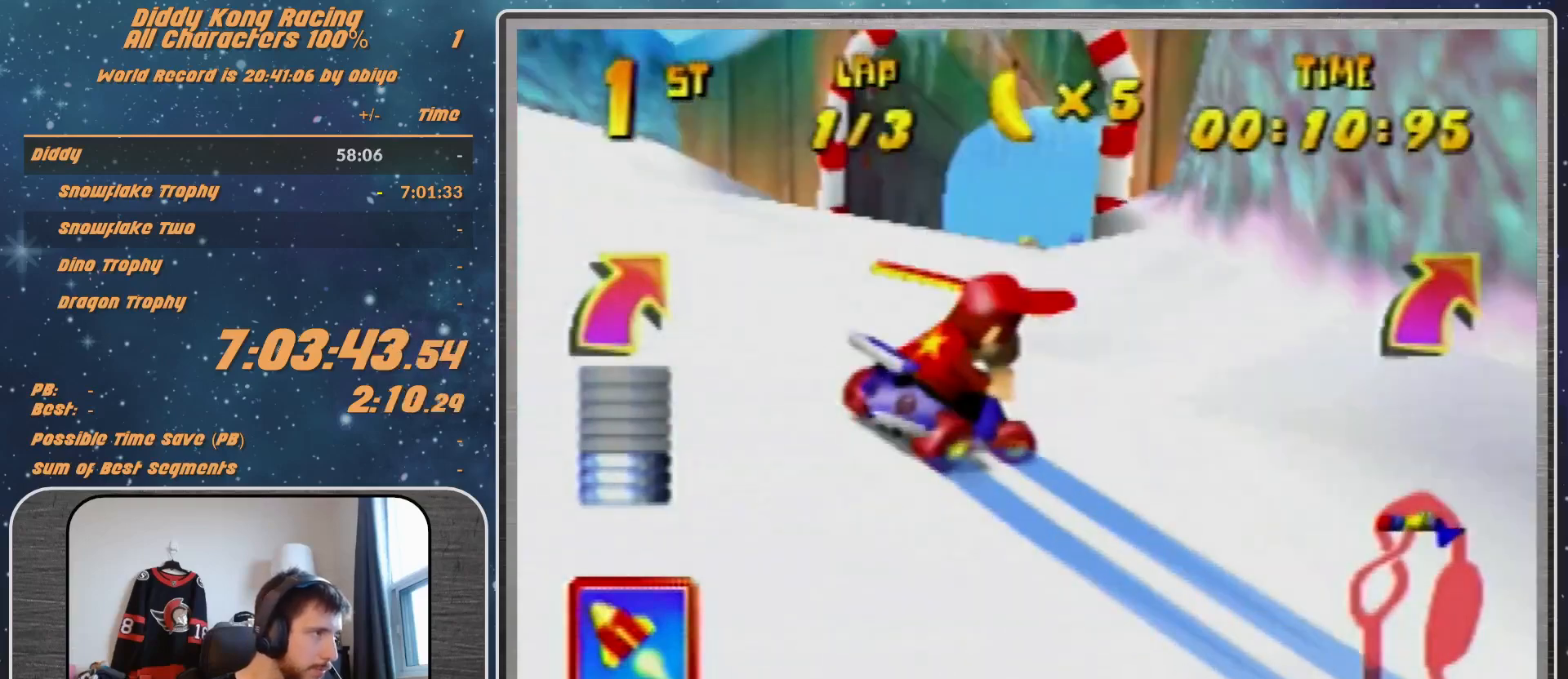
{"buttons": ["A"], "left_stick": "center", "events": [[133, "R1", "up"], [233, "A", "up"], [233, "left_stick", "center"], [500, "A", "down"]]}
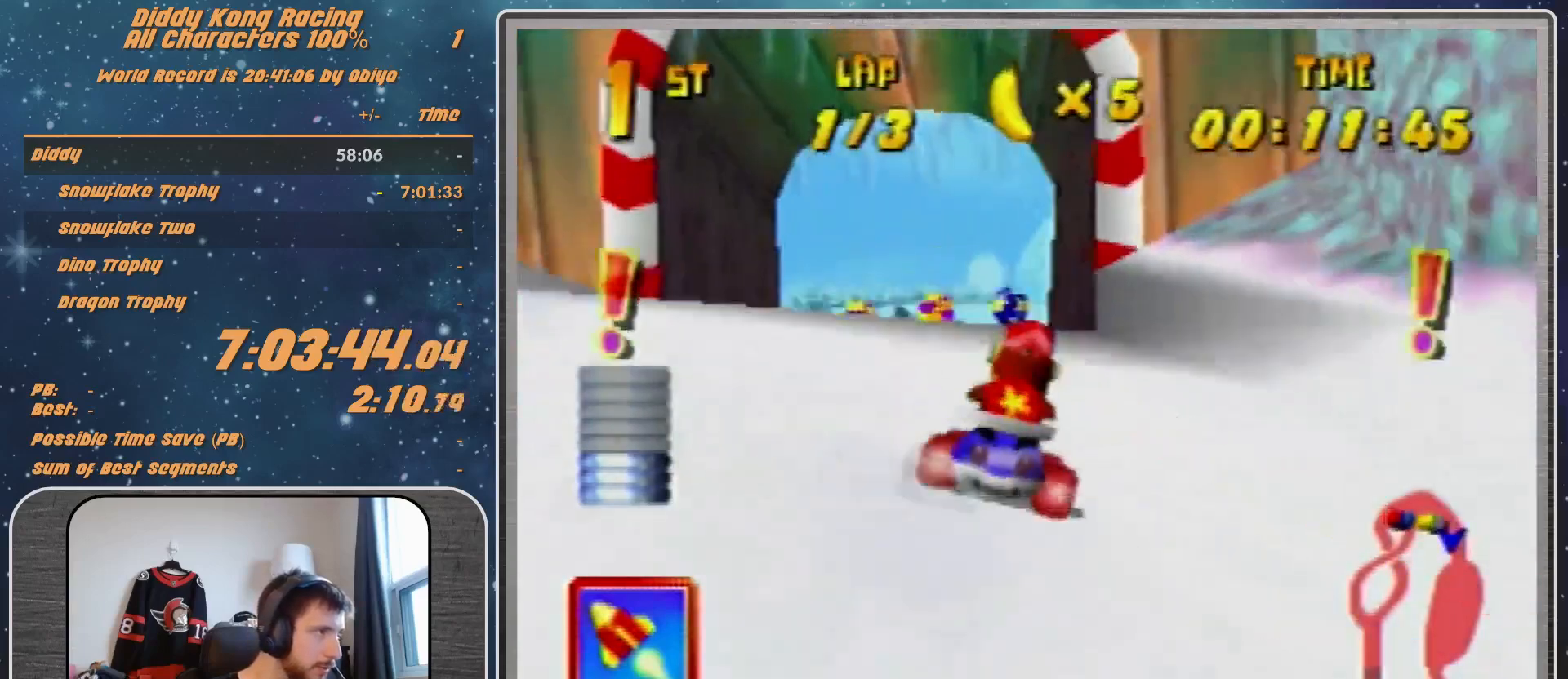
{"buttons": ["R1"], "left_stick": "up-right", "events": [[67, "A", "up"], [100, "left_stick", "up-right"], [133, "A", "down"], [133, "R1", "down"], [200, "A", "up"], [300, "A", "down"], [367, "A", "up"], [400, "A", "down"], [500, "A", "up"]]}
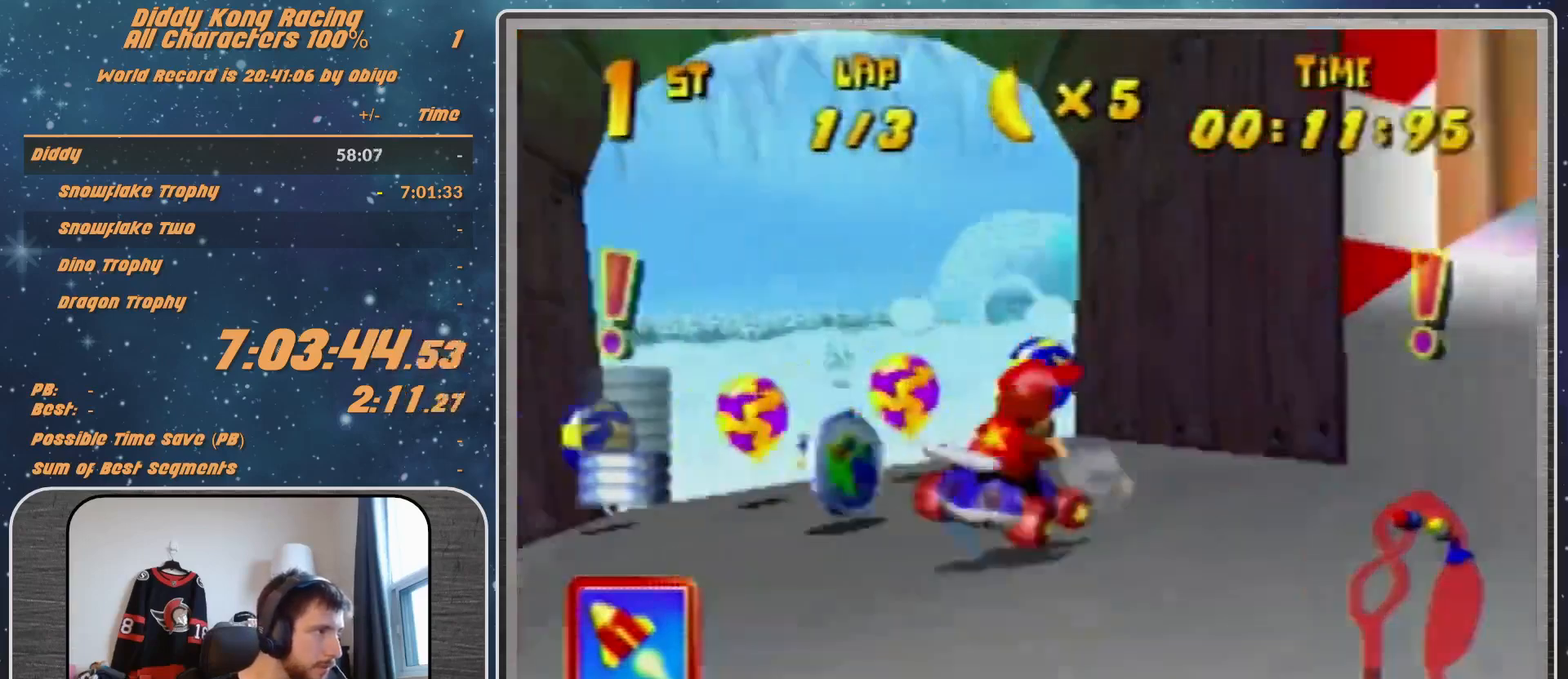
{"buttons": [], "left_stick": "center", "events": [[100, "A", "down"], [167, "A", "up"], [167, "left_stick", "up-left"], [267, "R1", "up"], [267, "left_stick", "left"], [400, "left_stick", "center"], [433, "A", "down"], [500, "A", "up"]]}
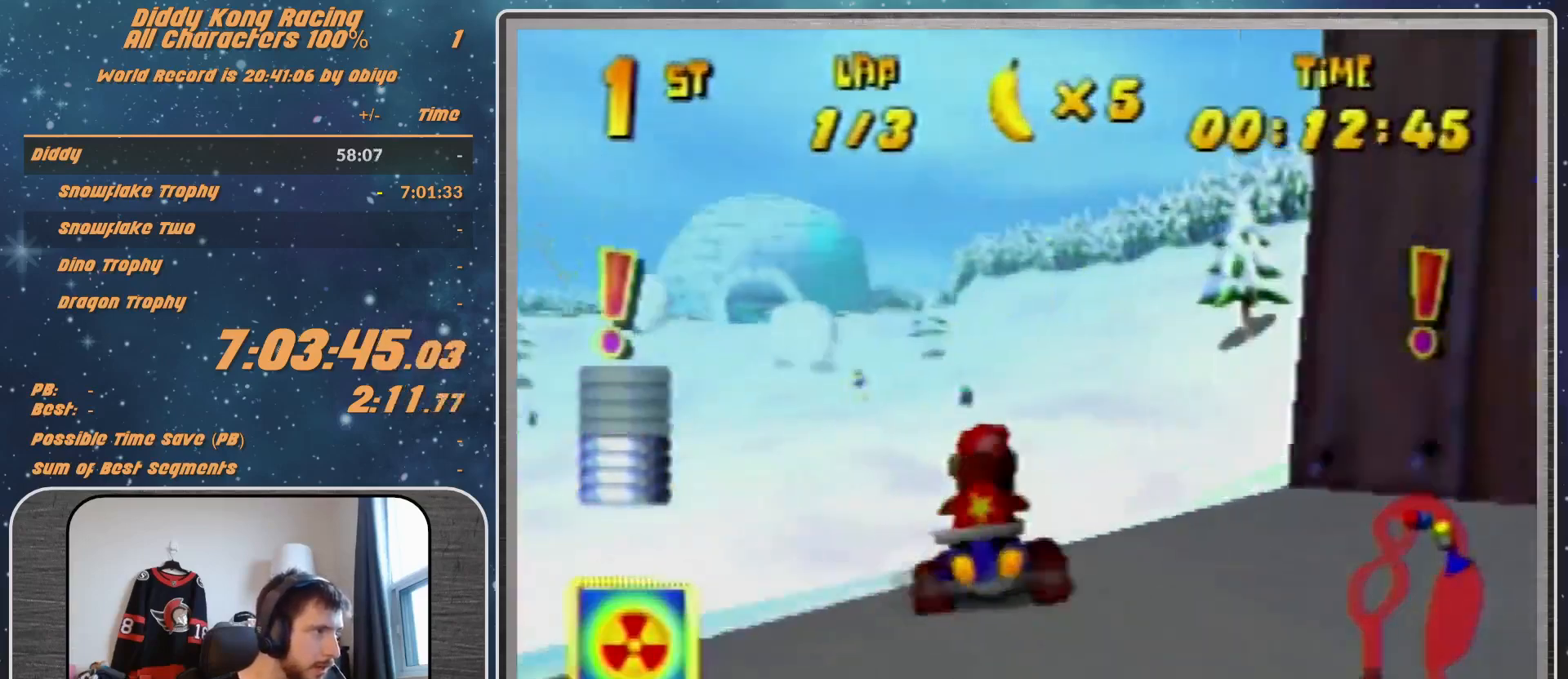
{"buttons": ["R1"], "left_stick": "left", "events": [[100, "A", "down"], [167, "A", "up"], [267, "A", "down"], [267, "left_stick", "left"], [333, "A", "up"], [333, "R1", "down"], [400, "A", "down"], [500, "A", "up"]]}
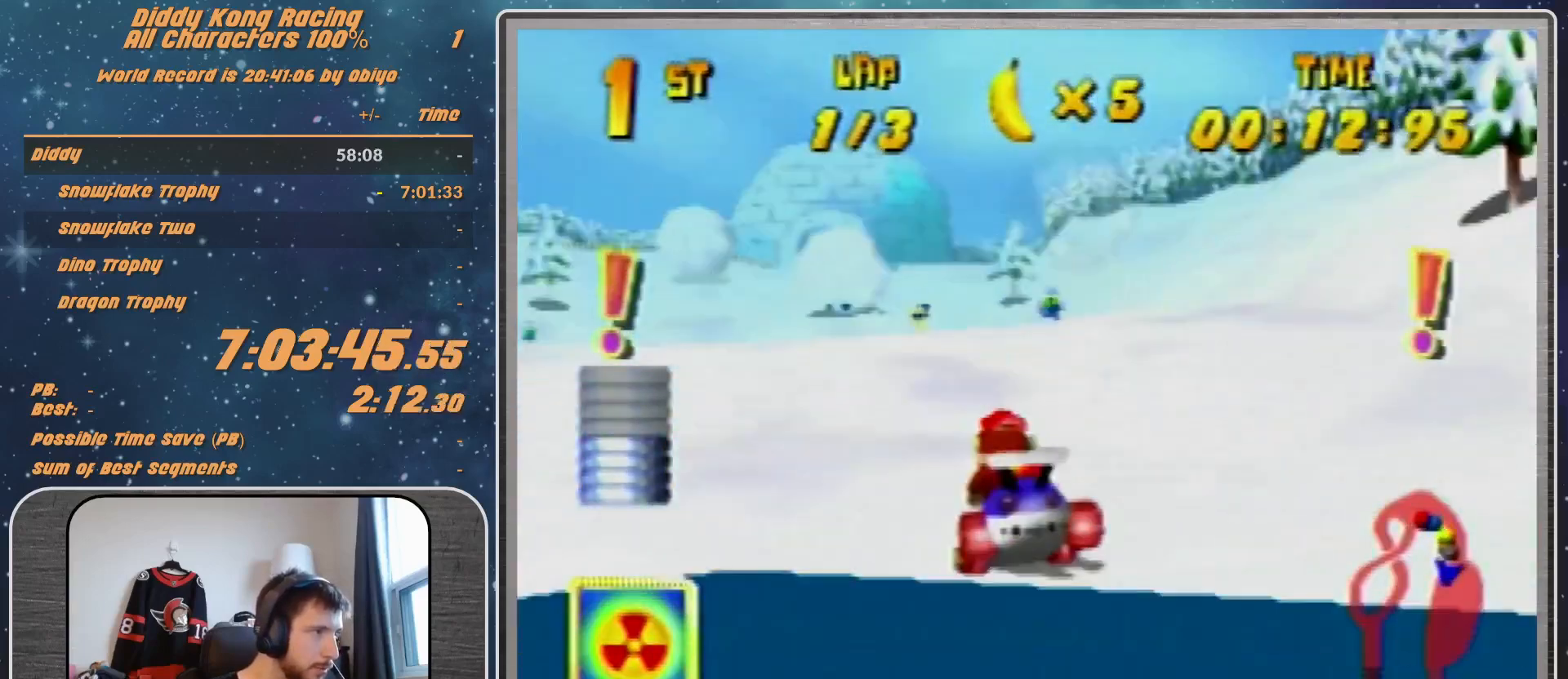
{"buttons": ["R1"], "left_stick": "up-left", "events": [[100, "A", "down"], [100, "left_stick", "up-left"], [200, "A", "up"], [200, "left_stick", "up-right"], [267, "A", "down"], [300, "A", "up"], [300, "left_stick", "up-left"], [433, "A", "down"], [467, "A", "up"]]}
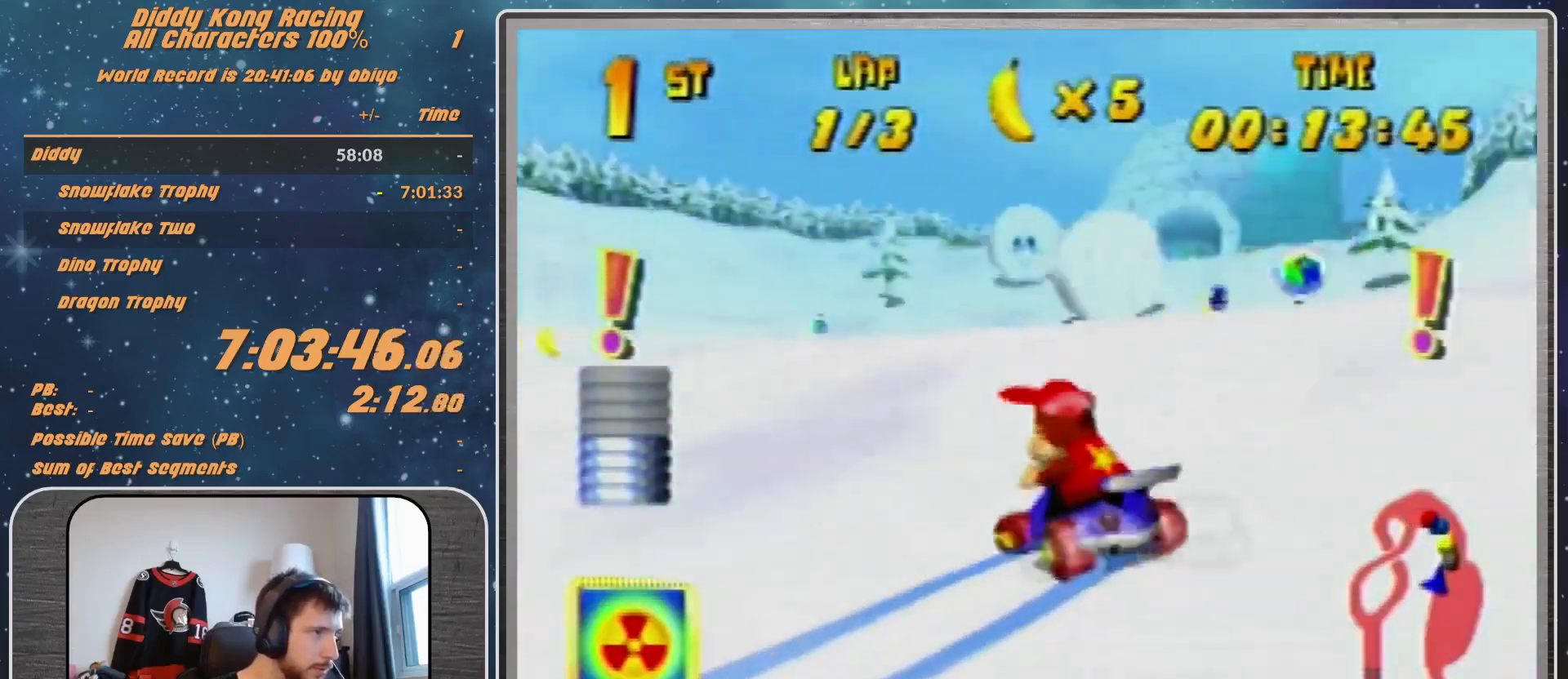
{"buttons": ["R1"], "left_stick": "up-right", "events": [[100, "A", "down"], [167, "A", "up"], [300, "A", "down"], [300, "Z", "down"], [367, "A", "up"], [367, "R1", "up"], [367, "left_stick", "up-right"], [433, "Z", "up"], [467, "A", "down"], [500, "A", "up"], [500, "R1", "down"]]}
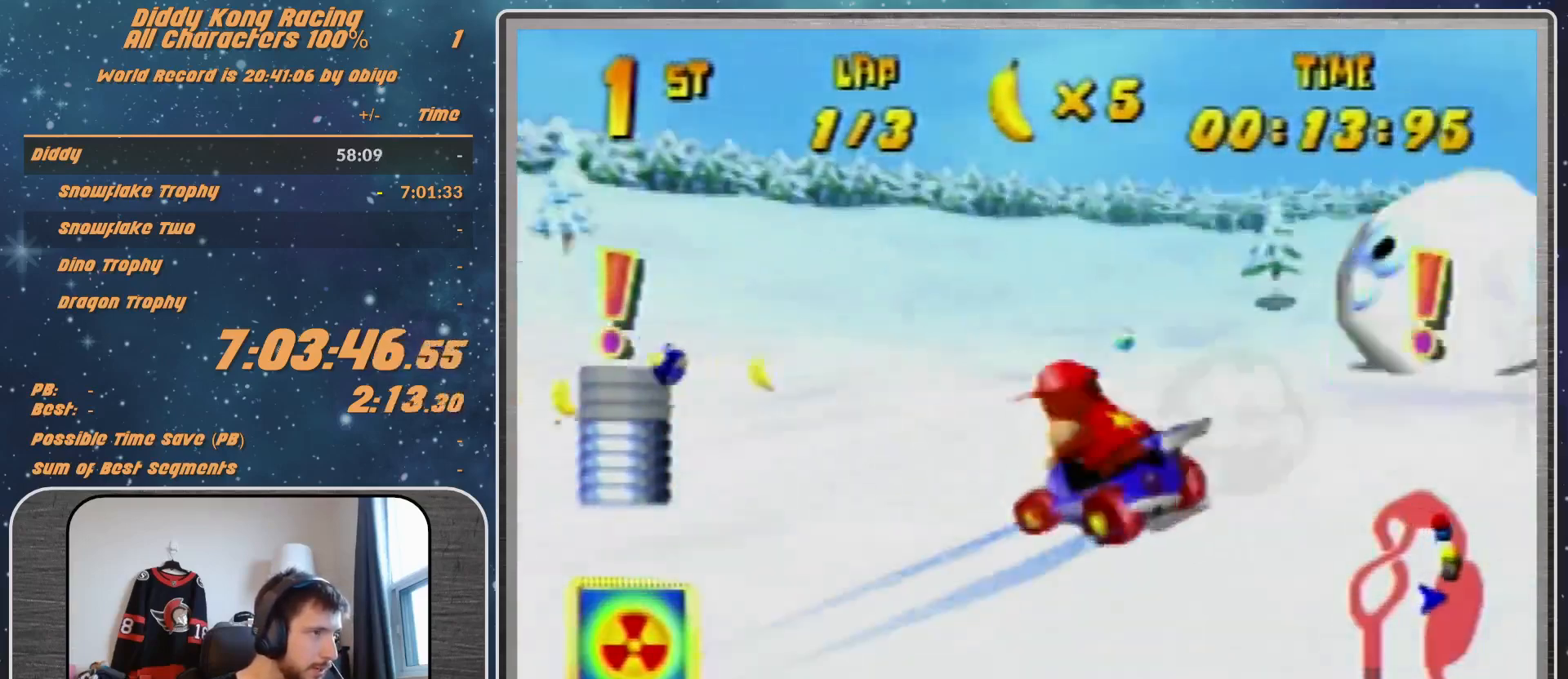
{"buttons": ["R1"], "left_stick": "up-right", "events": [[67, "A", "down"], [167, "A", "up"], [233, "A", "down"], [333, "A", "up"], [433, "A", "down"], [500, "A", "up"]]}
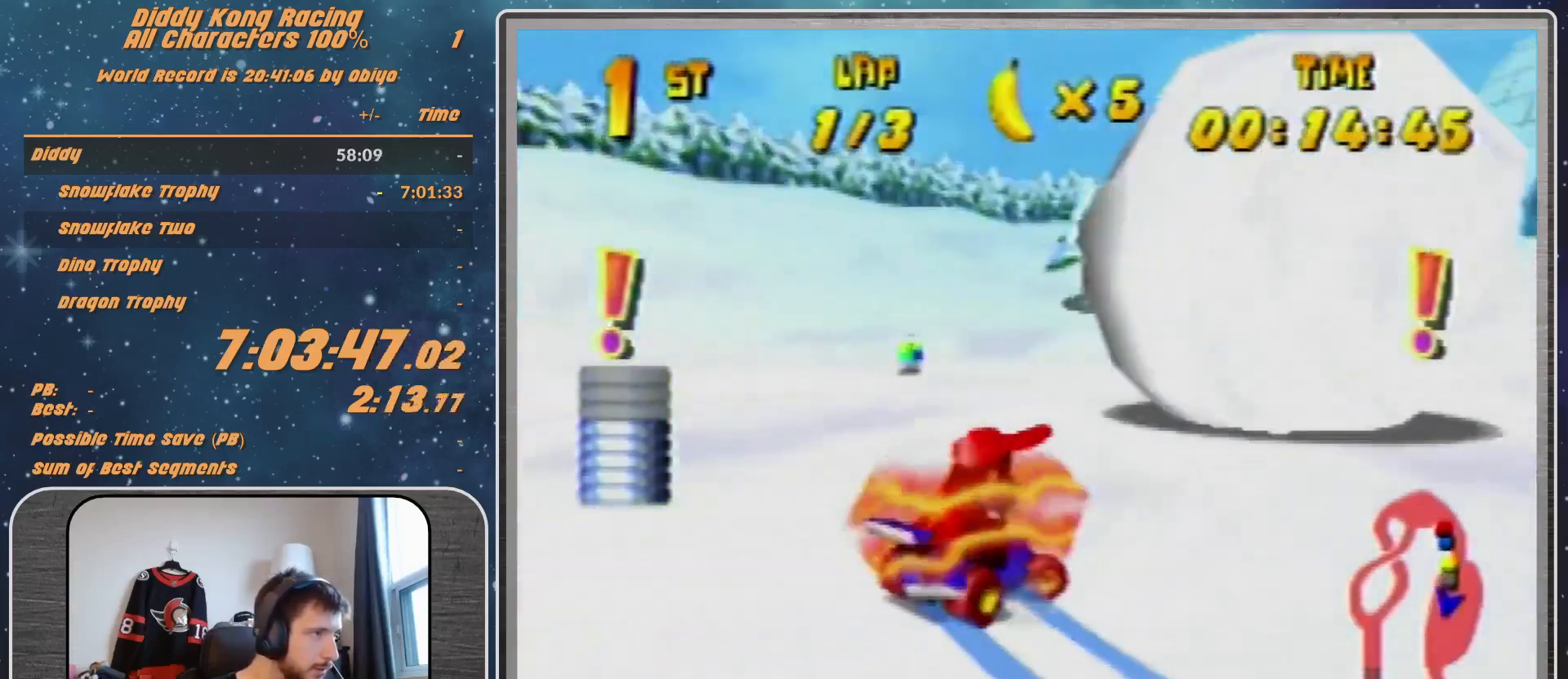
{"buttons": [], "left_stick": "up-right", "events": [[33, "left_stick", "up-left"], [67, "A", "down"], [167, "A", "up"], [267, "A", "down"], [267, "left_stick", "up-right"], [400, "A", "up"], [433, "A", "down"], [500, "A", "up"], [500, "R1", "up"]]}
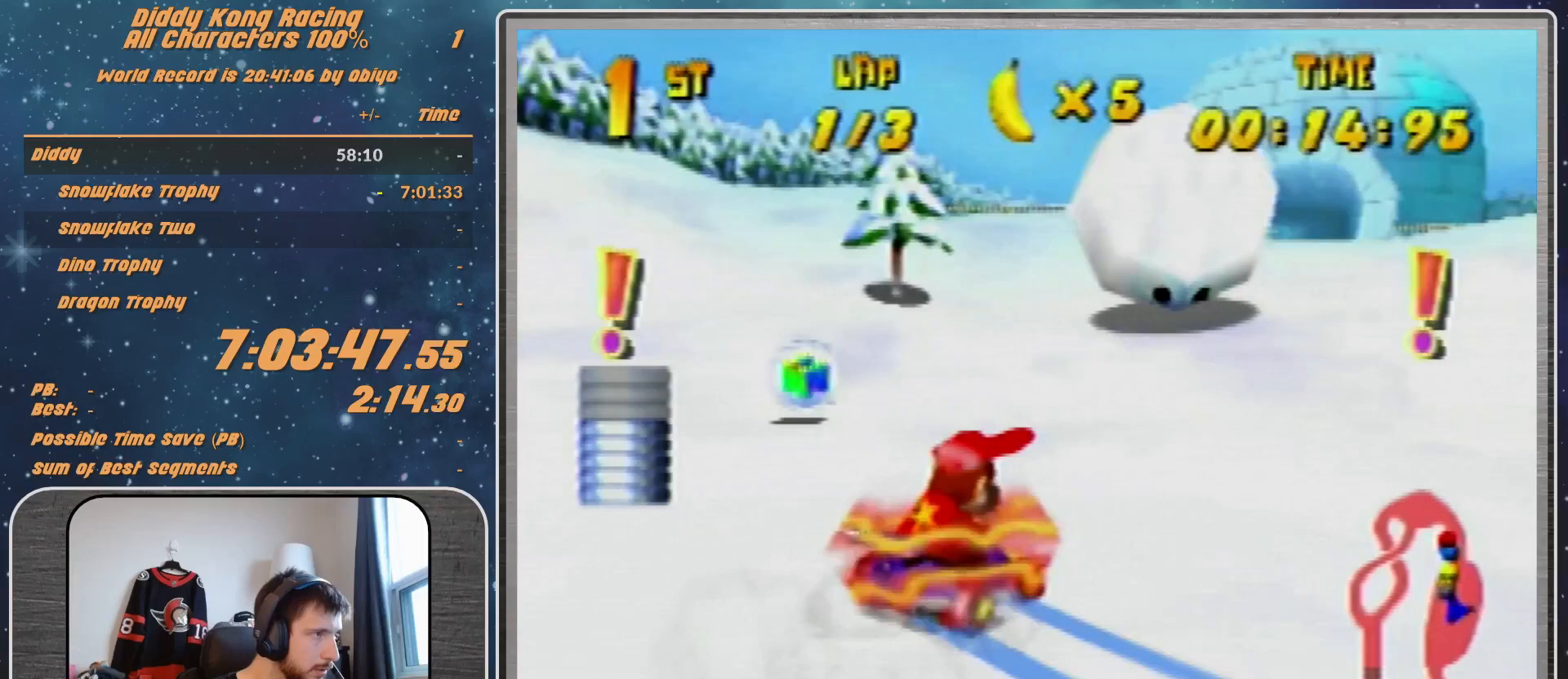
{"buttons": [], "left_stick": "up-left", "events": [[67, "A", "down"], [233, "A", "up"], [433, "A", "down"], [433, "left_stick", "up-left"], [467, "A", "up"]]}